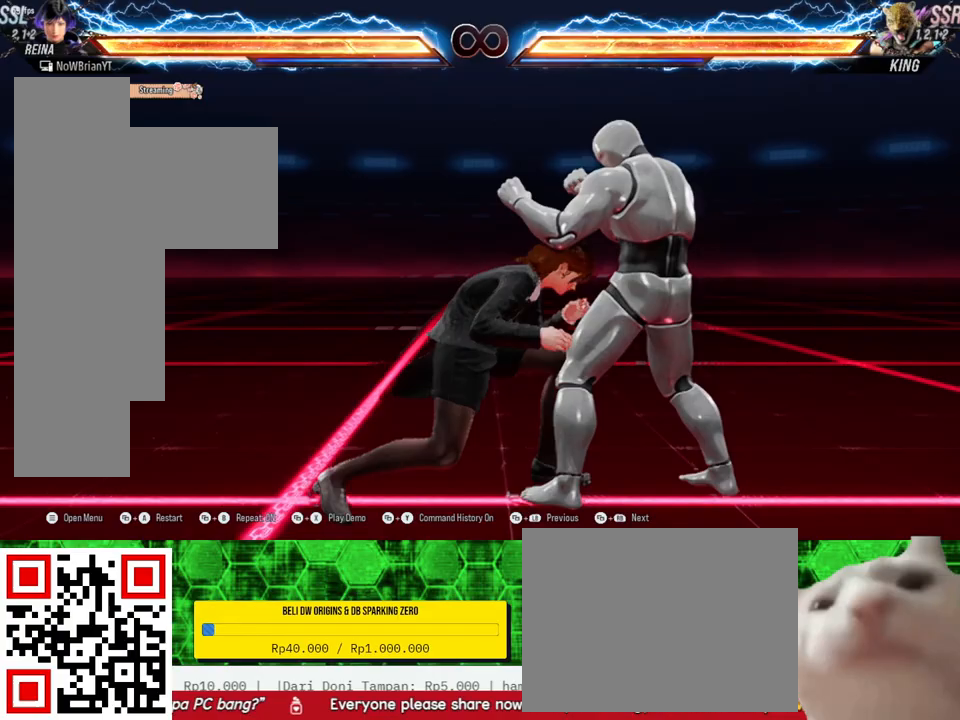
Gameplay with a controller (PlayStation layout); each line is a JSON object with the inputs held at the frame after it. "events" lists button and stick changes between this image and that frame as [ms after this image, input, new state], when the widget could be followed in between. Not read: left_stick.
{"buttons": [], "right_stick": "center", "events": [[100, "TRIANGLE", "up"]]}
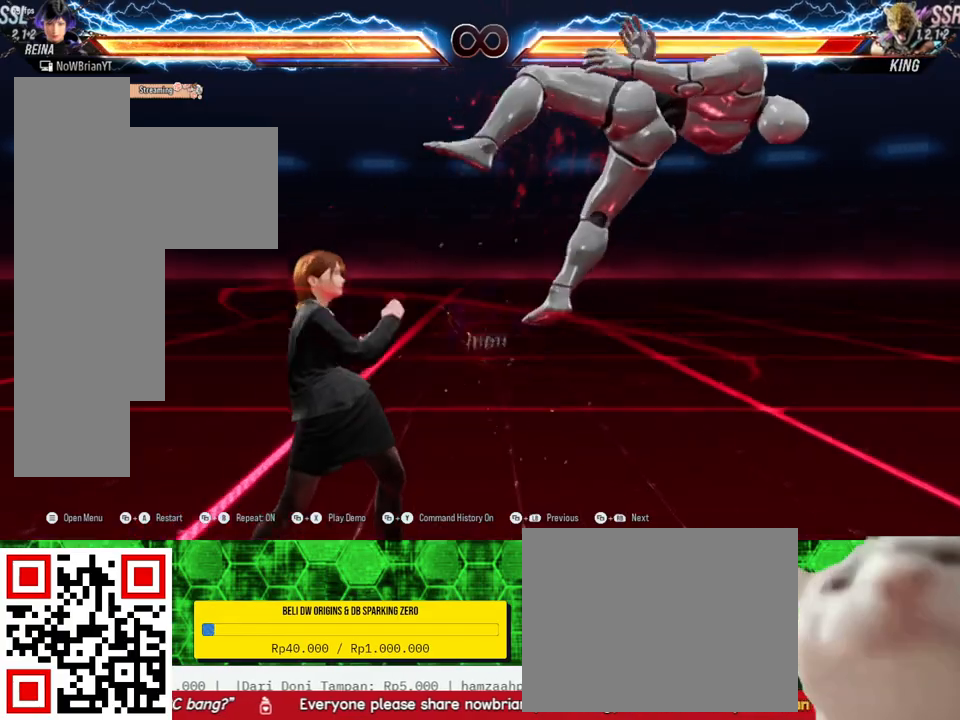
{"buttons": ["TRIANGLE"], "right_stick": "center", "events": [[200, "CROSS", "down"], [300, "CROSS", "up"], [400, "TRIANGLE", "down"]]}
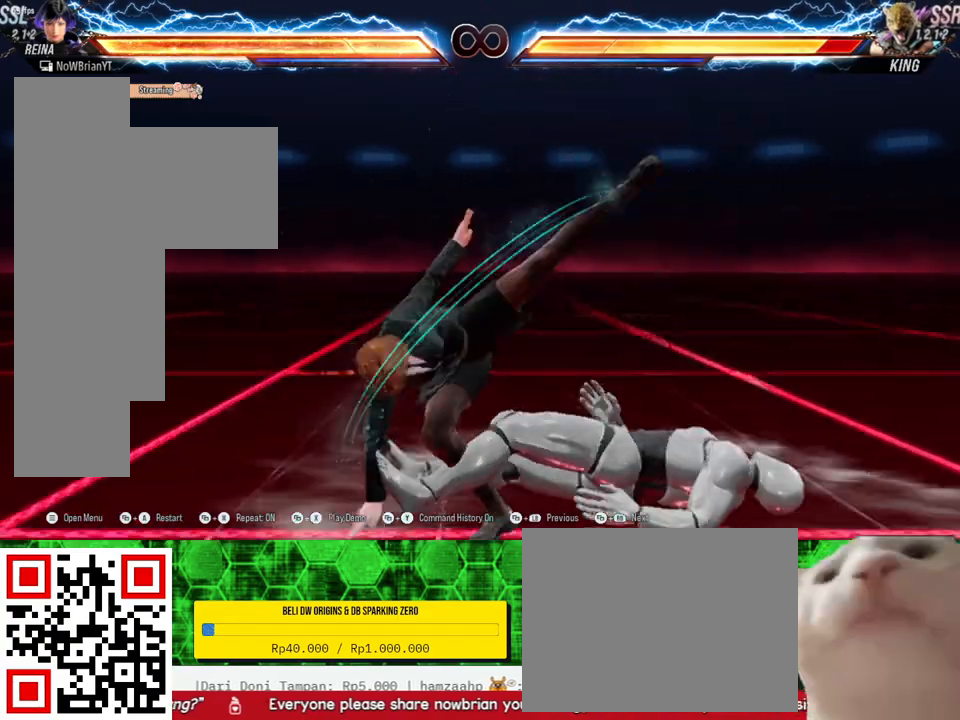
{"buttons": [], "right_stick": "center", "events": [[33, "TRIANGLE", "up"]]}
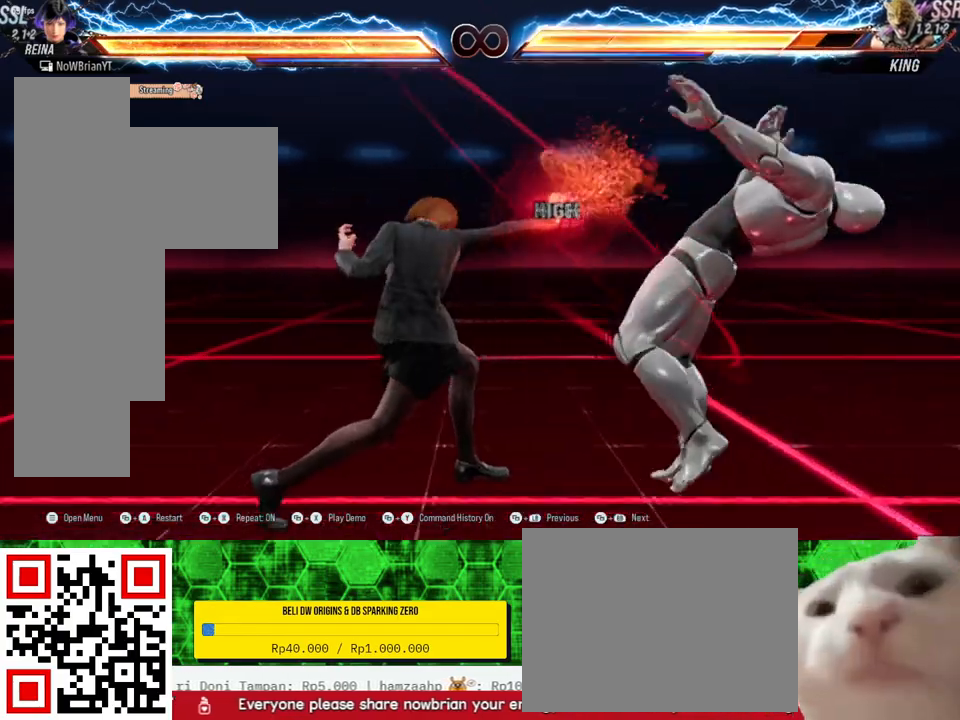
{"buttons": [], "right_stick": "center", "events": [[333, "CROSS", "down"], [333, "SELECT", "down"], [433, "CROSS", "up"], [500, "SELECT", "up"]]}
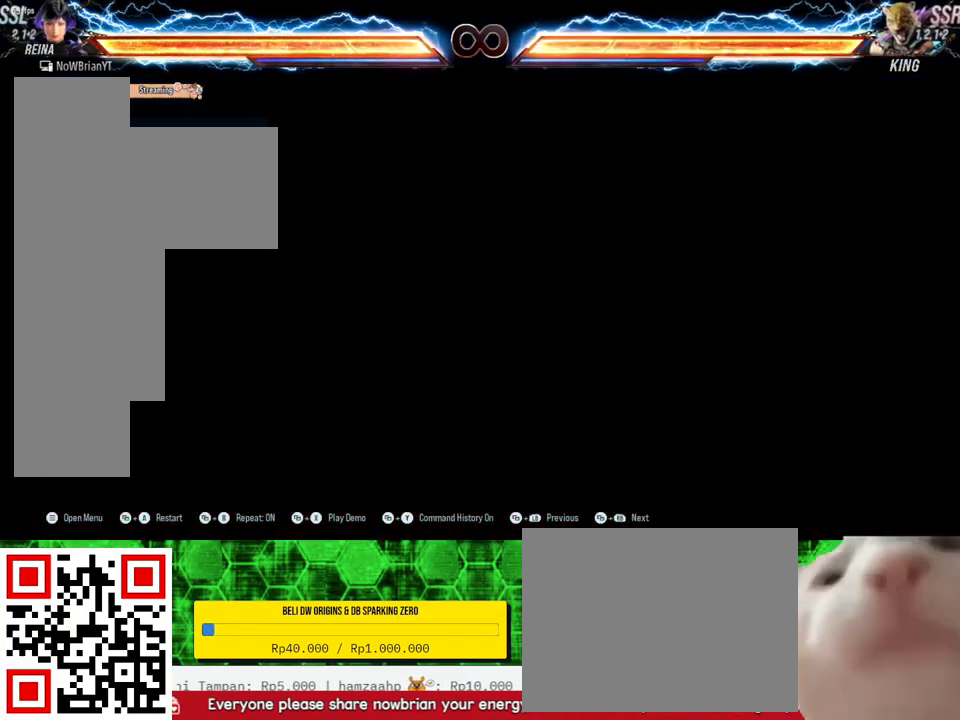
{"buttons": [], "right_stick": "center", "events": [[367, "DPAD_RIGHT", "down"], [433, "DPAD_RIGHT", "up"]]}
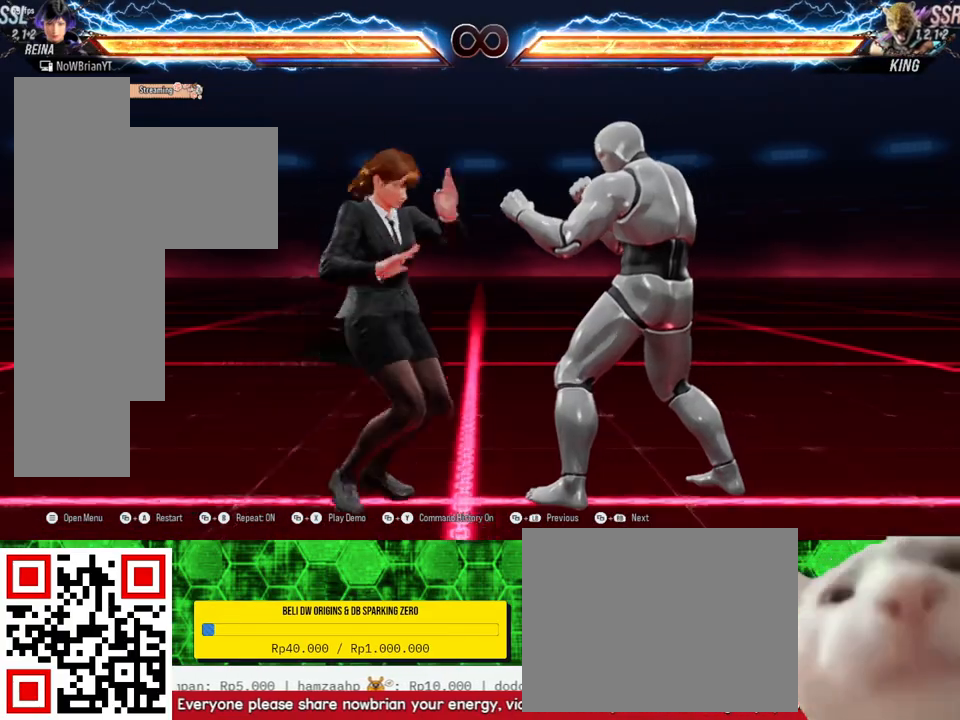
{"buttons": [], "right_stick": "center", "events": [[33, "DPAD_DOWN", "down"], [33, "DPAD_RIGHT", "down"], [200, "DPAD_DOWN", "up"], [200, "DPAD_RIGHT", "up"]]}
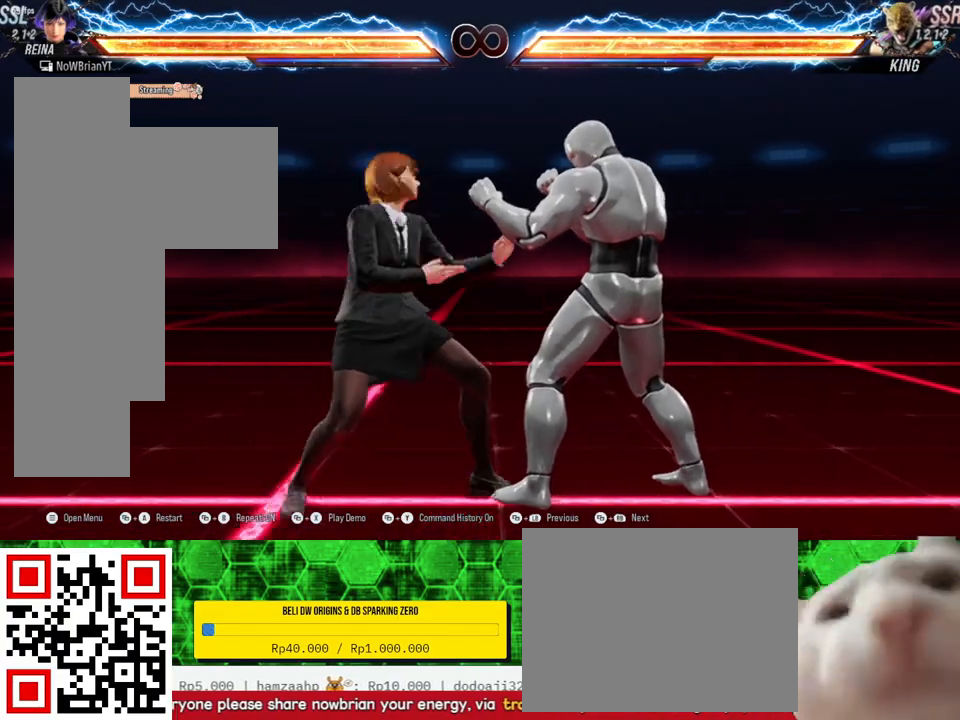
{"buttons": ["DPAD_DOWN", "DPAD_RIGHT"], "right_stick": "center", "events": [[300, "DPAD_RIGHT", "down"], [367, "DPAD_RIGHT", "up"], [467, "DPAD_DOWN", "down"], [467, "DPAD_RIGHT", "down"]]}
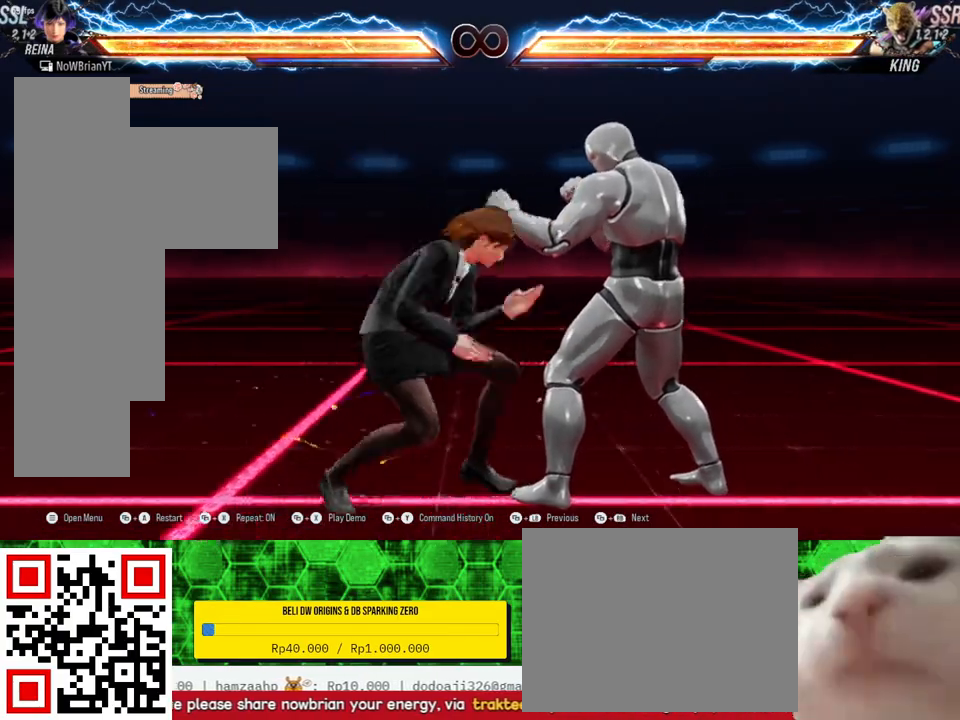
{"buttons": [], "right_stick": "center", "events": [[67, "TRIANGLE", "down"], [100, "DPAD_DOWN", "up"], [100, "DPAD_RIGHT", "up"], [167, "TRIANGLE", "up"]]}
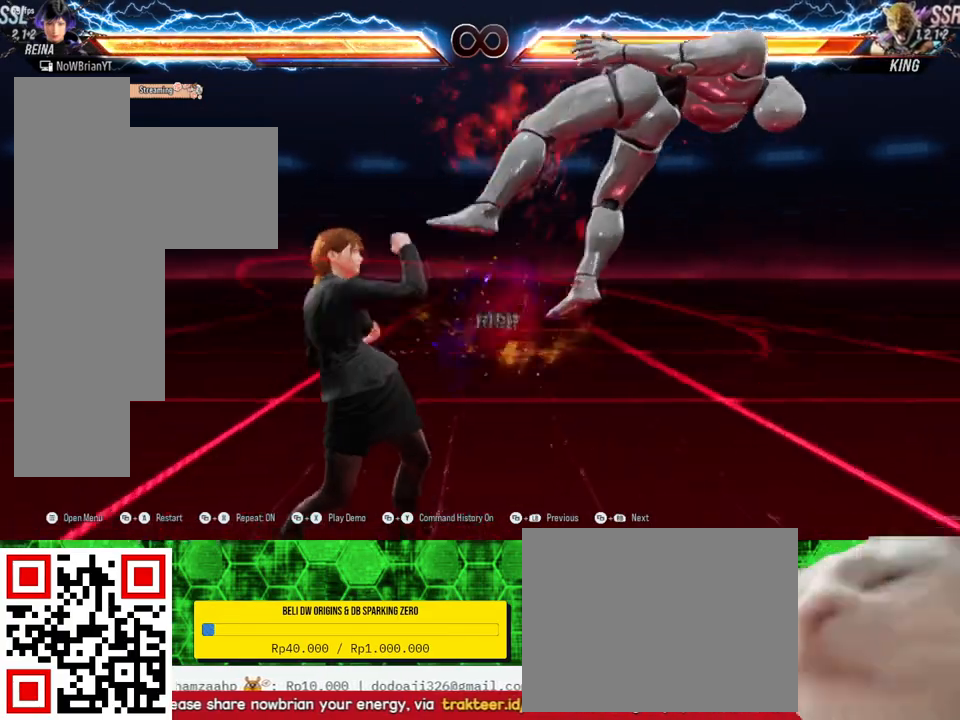
{"buttons": ["TRIANGLE"], "right_stick": "center", "events": [[300, "CROSS", "down"], [433, "CROSS", "up"], [500, "TRIANGLE", "down"]]}
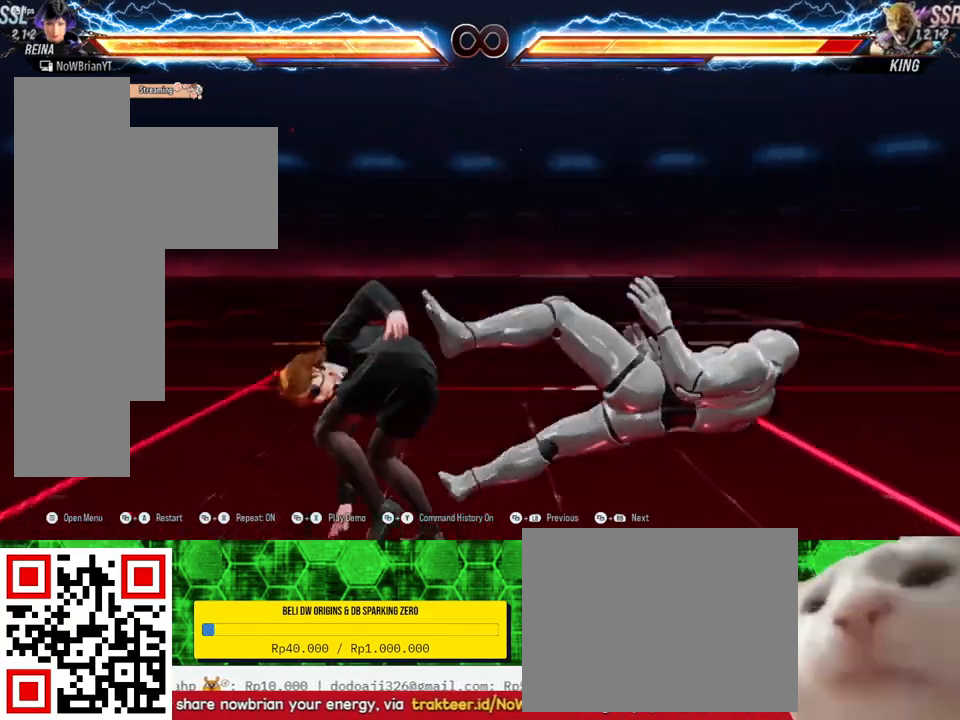
{"buttons": [], "right_stick": "center", "events": [[100, "TRIANGLE", "up"]]}
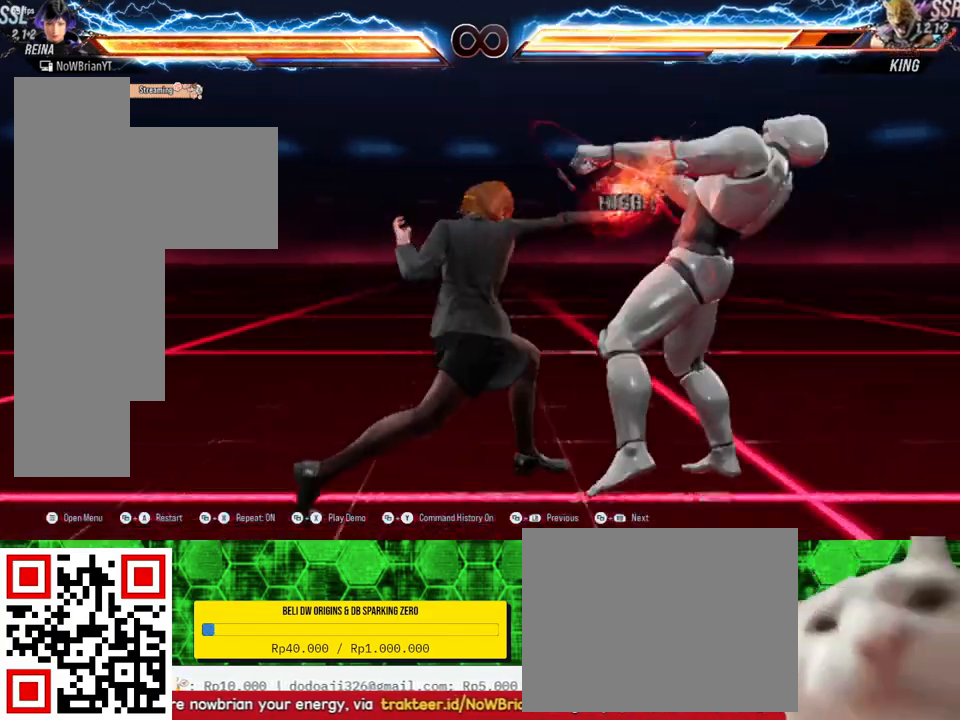
{"buttons": [], "right_stick": "center", "events": []}
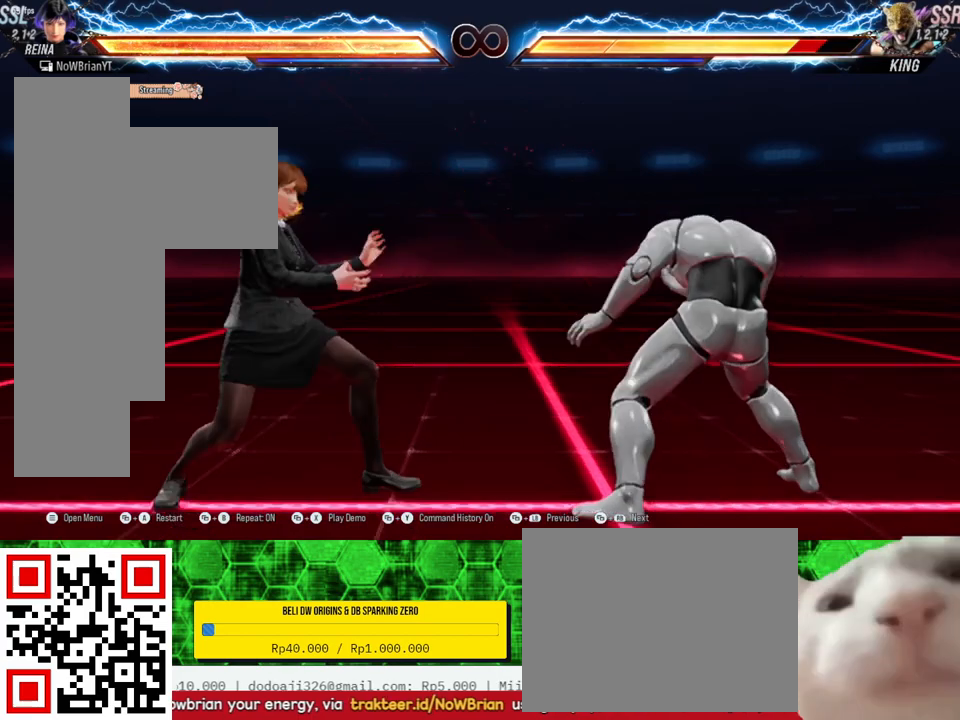
{"buttons": ["DPAD_DOWN", "DPAD_RIGHT"], "right_stick": "center", "events": [[300, "DPAD_RIGHT", "down"], [367, "DPAD_RIGHT", "up"], [467, "DPAD_DOWN", "down"], [467, "DPAD_RIGHT", "down"]]}
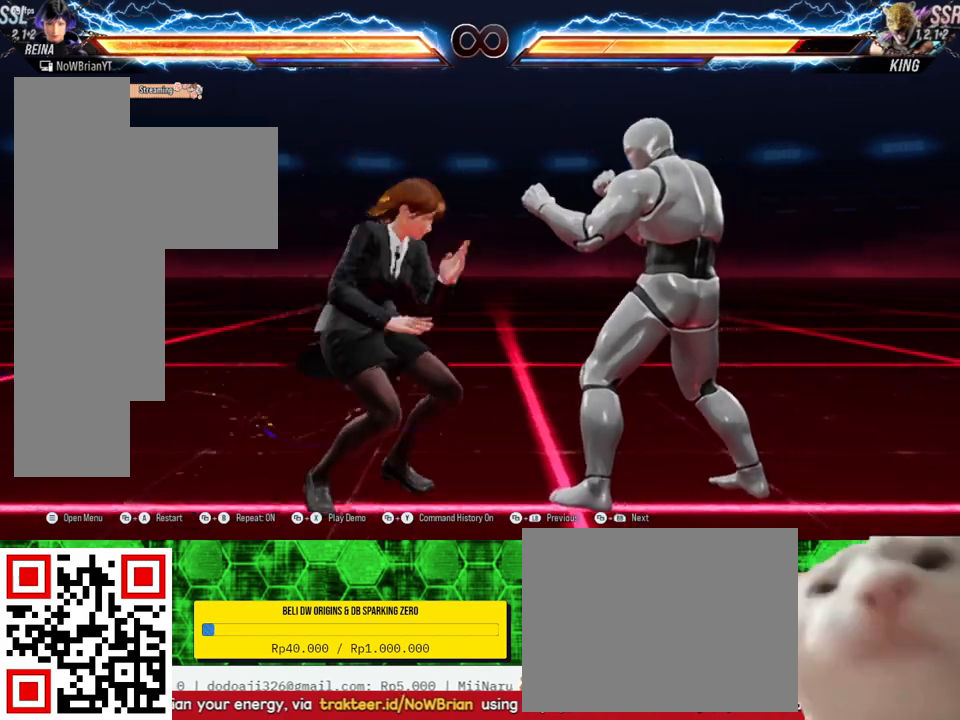
{"buttons": [], "right_stick": "center", "events": [[33, "TRIANGLE", "down"], [100, "DPAD_DOWN", "up"], [133, "DPAD_RIGHT", "up"], [133, "TRIANGLE", "up"]]}
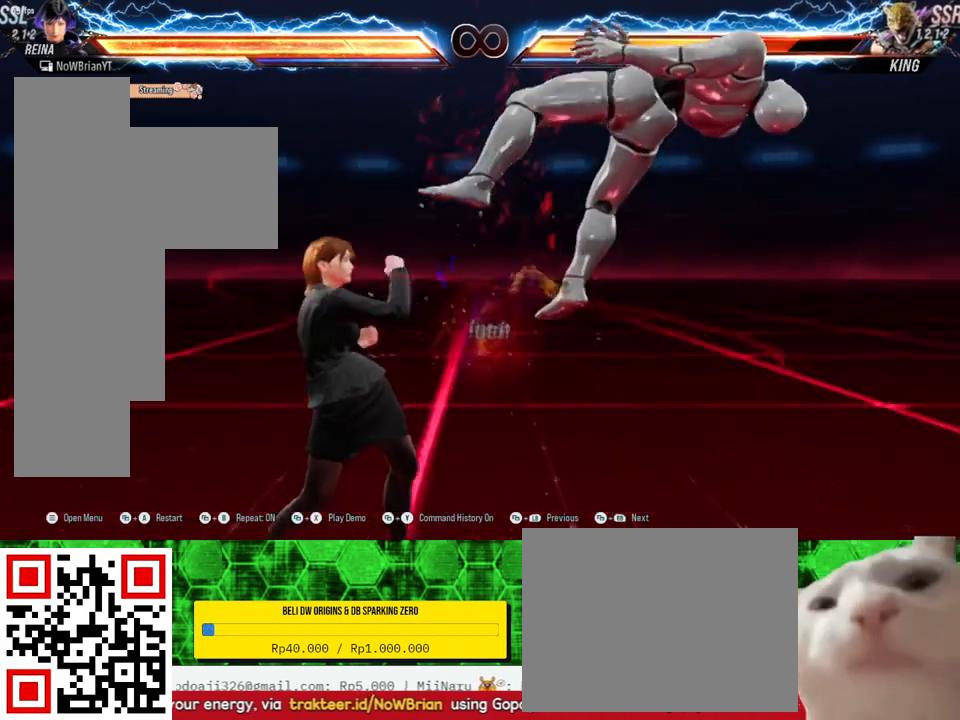
{"buttons": [], "right_stick": "center", "events": [[200, "CROSS", "down"], [300, "CROSS", "up"], [400, "TRIANGLE", "down"], [500, "TRIANGLE", "up"]]}
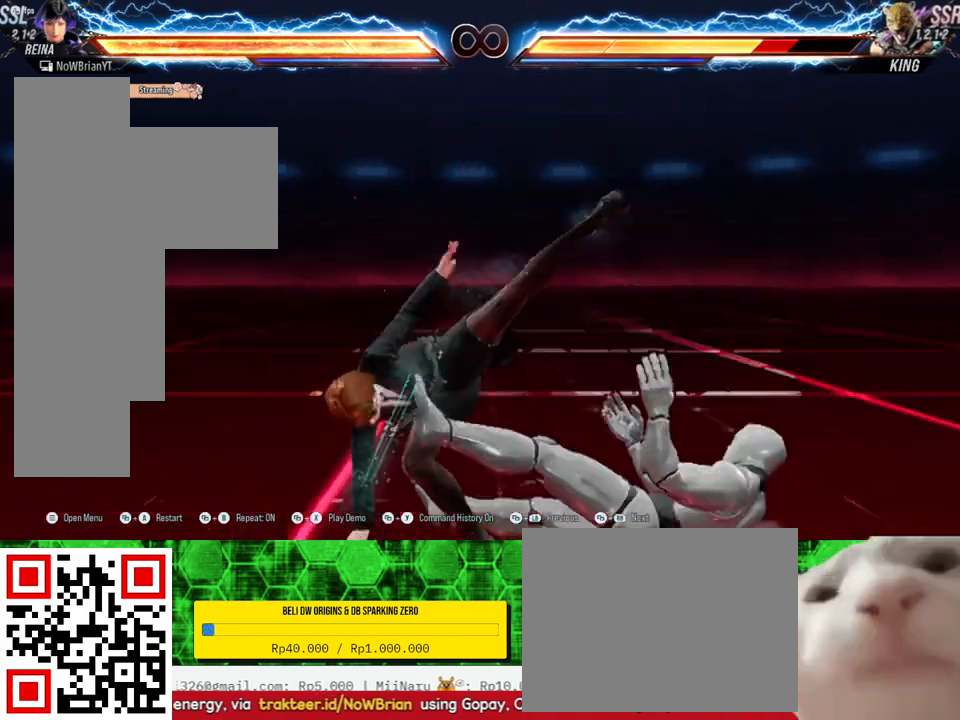
{"buttons": [], "right_stick": "center", "events": []}
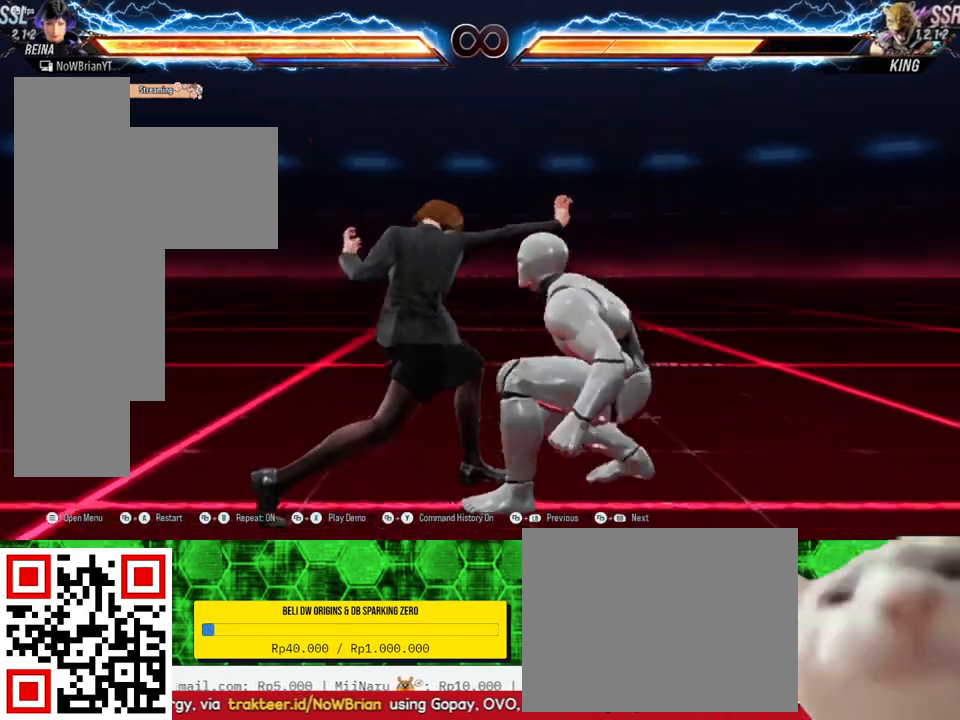
{"buttons": [], "right_stick": "center", "events": [[400, "DPAD_RIGHT", "down"], [467, "DPAD_RIGHT", "up"]]}
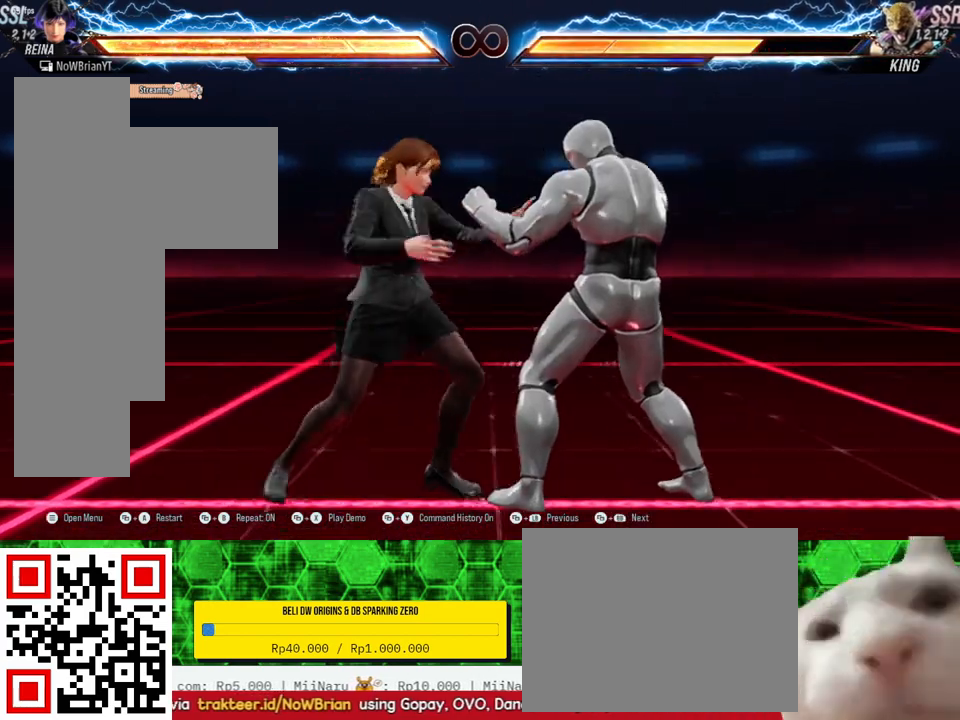
{"buttons": [], "right_stick": "center", "events": [[67, "DPAD_DOWN", "down"], [67, "DPAD_RIGHT", "down"], [233, "DPAD_DOWN", "up"], [233, "DPAD_RIGHT", "up"], [367, "TRIANGLE", "down"], [500, "TRIANGLE", "up"]]}
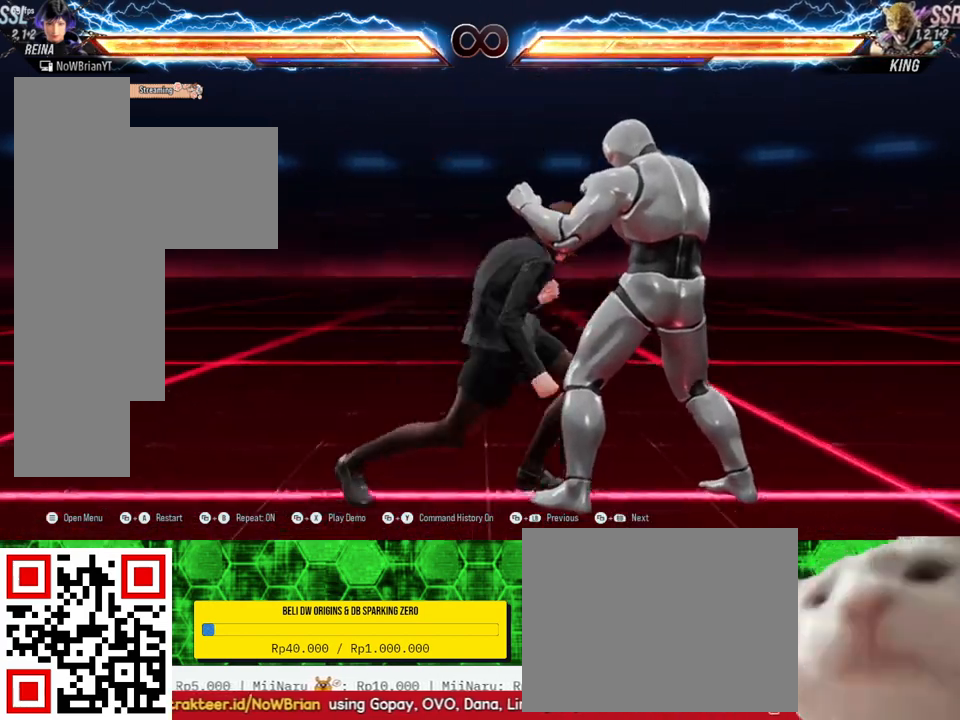
{"buttons": [], "right_stick": "center", "events": []}
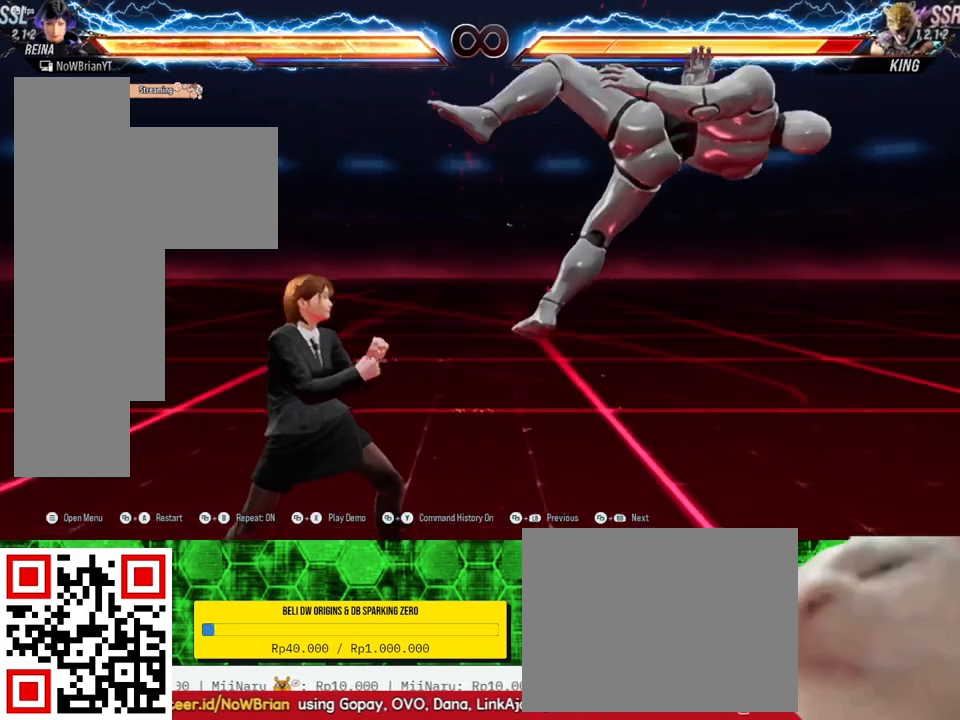
{"buttons": [], "right_stick": "center", "events": [[67, "CROSS", "down"], [133, "CROSS", "up"], [233, "TRIANGLE", "down"], [333, "TRIANGLE", "up"]]}
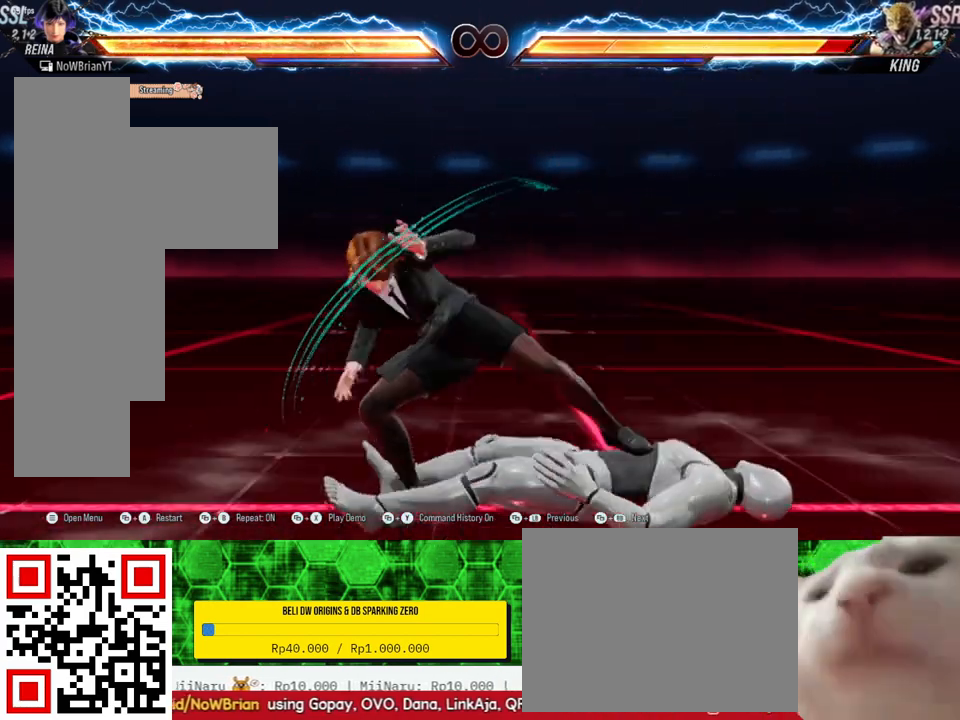
{"buttons": [], "right_stick": "center", "events": []}
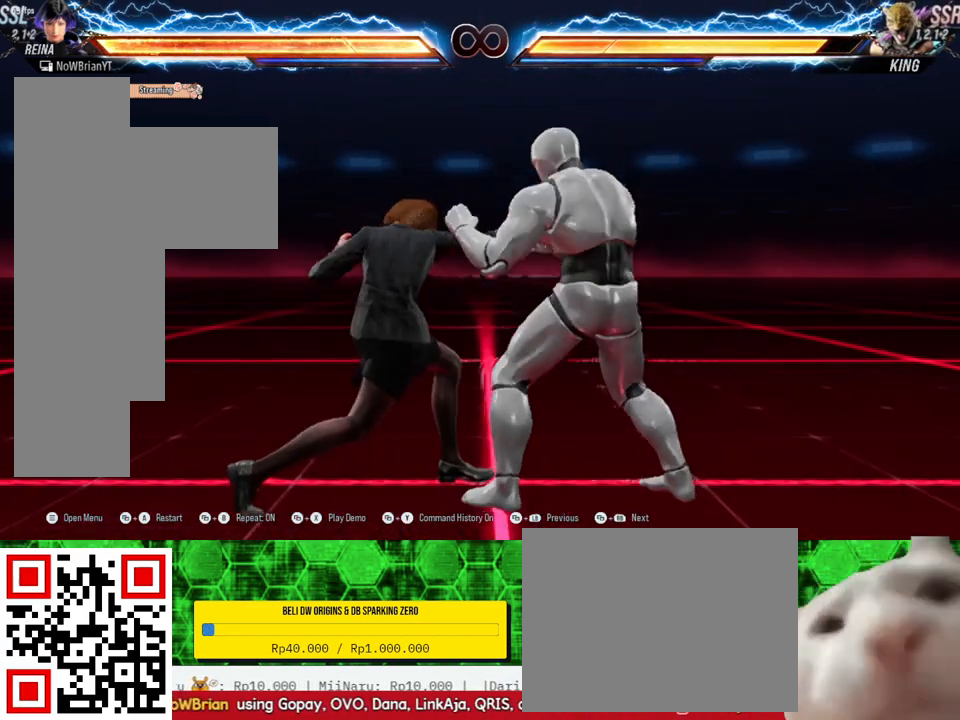
{"buttons": [], "right_stick": "center", "events": [[167, "DPAD_RIGHT", "down"], [233, "DPAD_RIGHT", "up"], [333, "DPAD_DOWN", "down"], [333, "DPAD_RIGHT", "down"], [500, "DPAD_DOWN", "up"], [500, "DPAD_RIGHT", "up"]]}
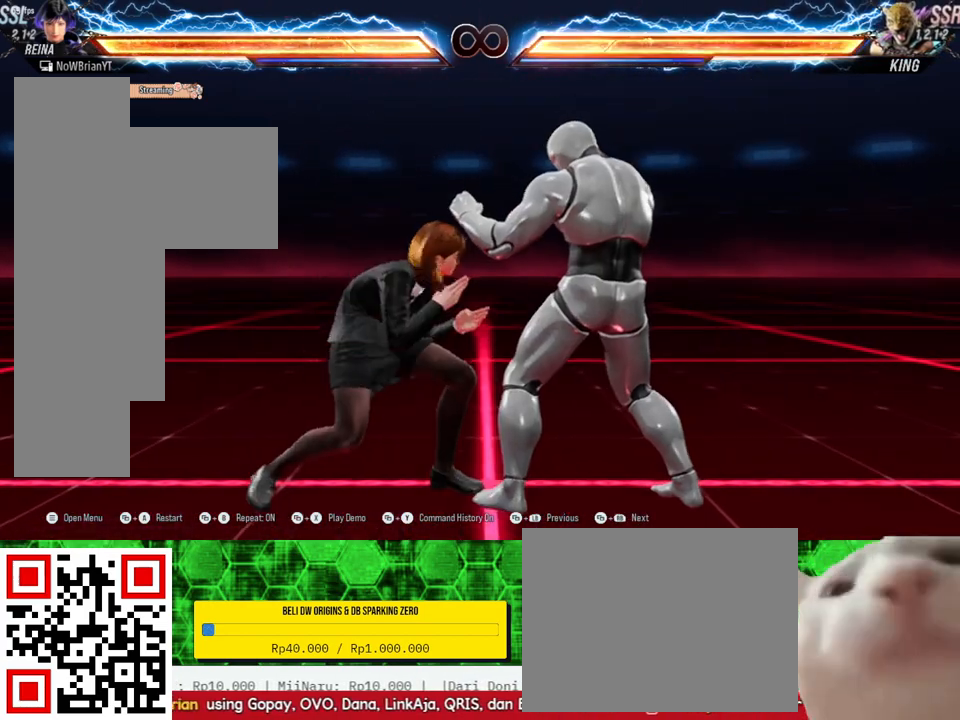
{"buttons": [], "right_stick": "center", "events": []}
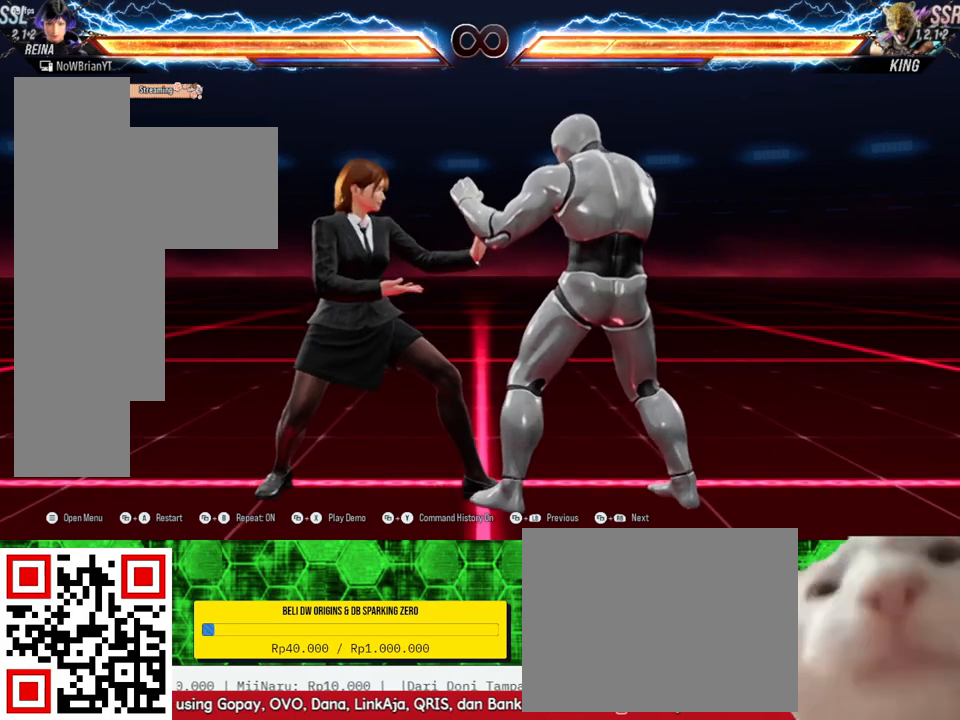
{"buttons": ["TRIANGLE"], "right_stick": "center", "events": [[67, "DPAD_RIGHT", "down"], [100, "DPAD_RIGHT", "up"], [233, "DPAD_DOWN", "down"], [267, "DPAD_RIGHT", "down"], [367, "DPAD_DOWN", "up"], [400, "DPAD_RIGHT", "up"], [433, "TRIANGLE", "down"]]}